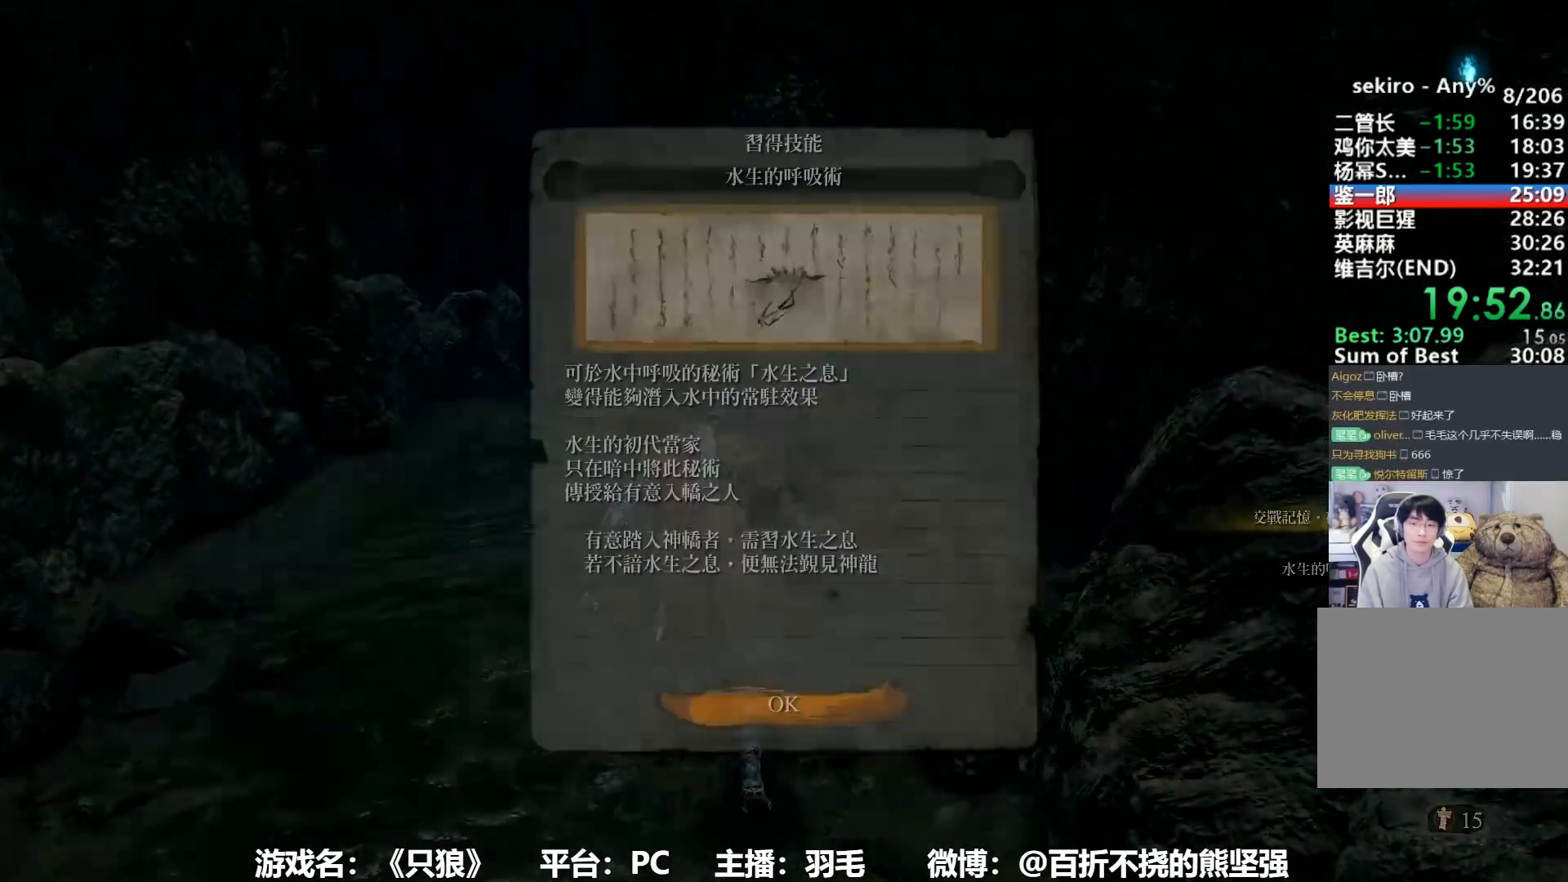
Gameplay with a controller (Xbox layout); each line is a JSON object with the inputs held at the frame after it. "button_events" lists button changes between this image and that frame as [ms after this image, input, new state], when the widget could be followed in between (sticks are given only as held states).
{"buttons": ["B"], "left_stick": "up", "right_stick": "center", "button_events": [[50, "A", "down"], [117, "A", "up"]]}
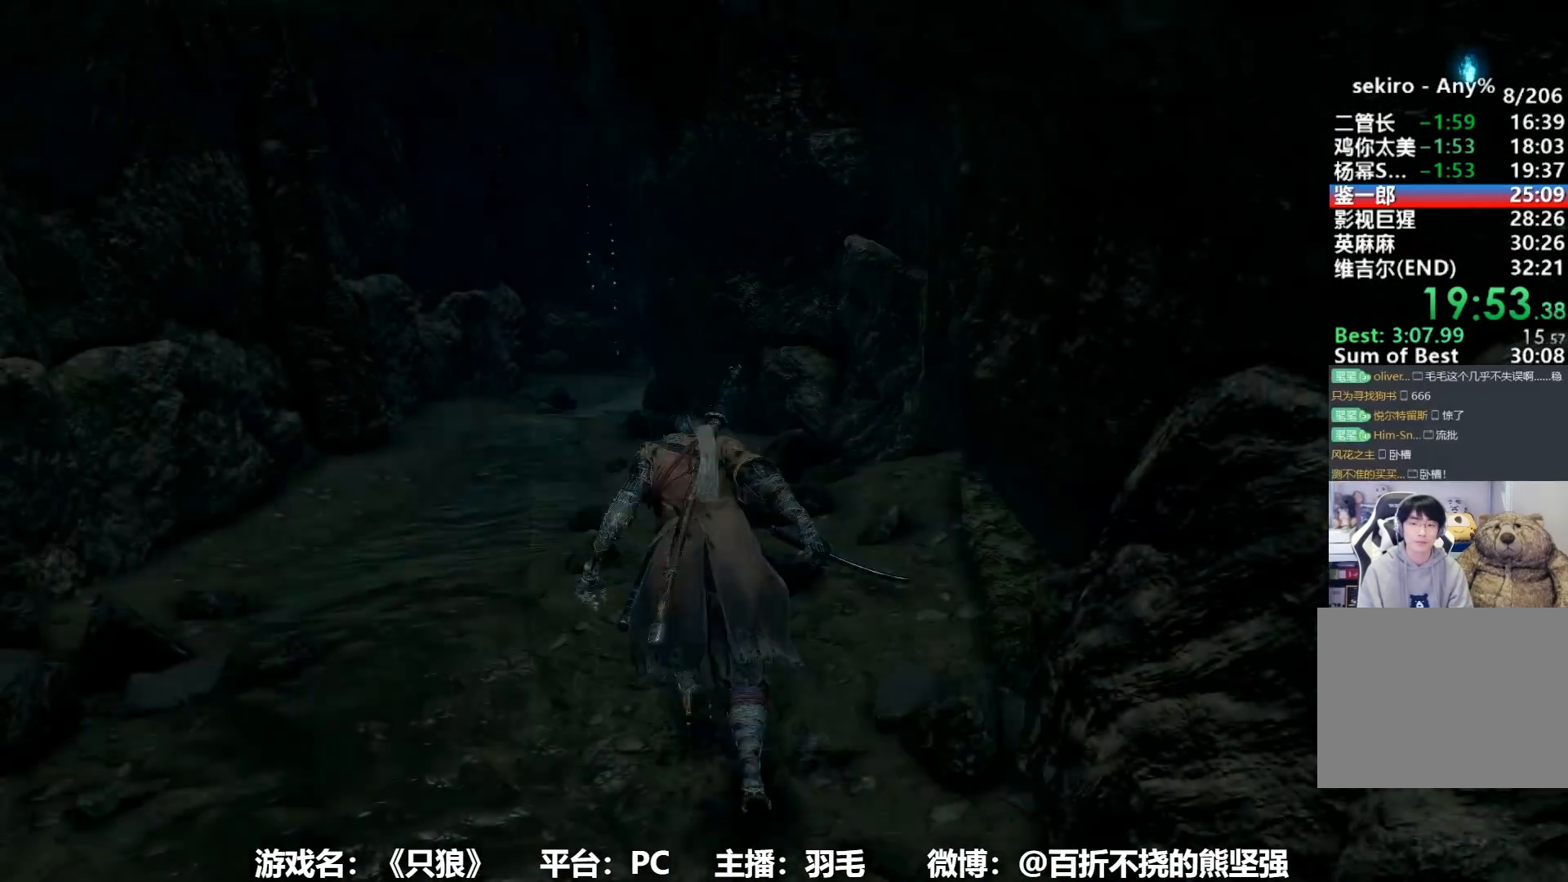
{"buttons": ["B"], "left_stick": "up", "right_stick": "center", "button_events": []}
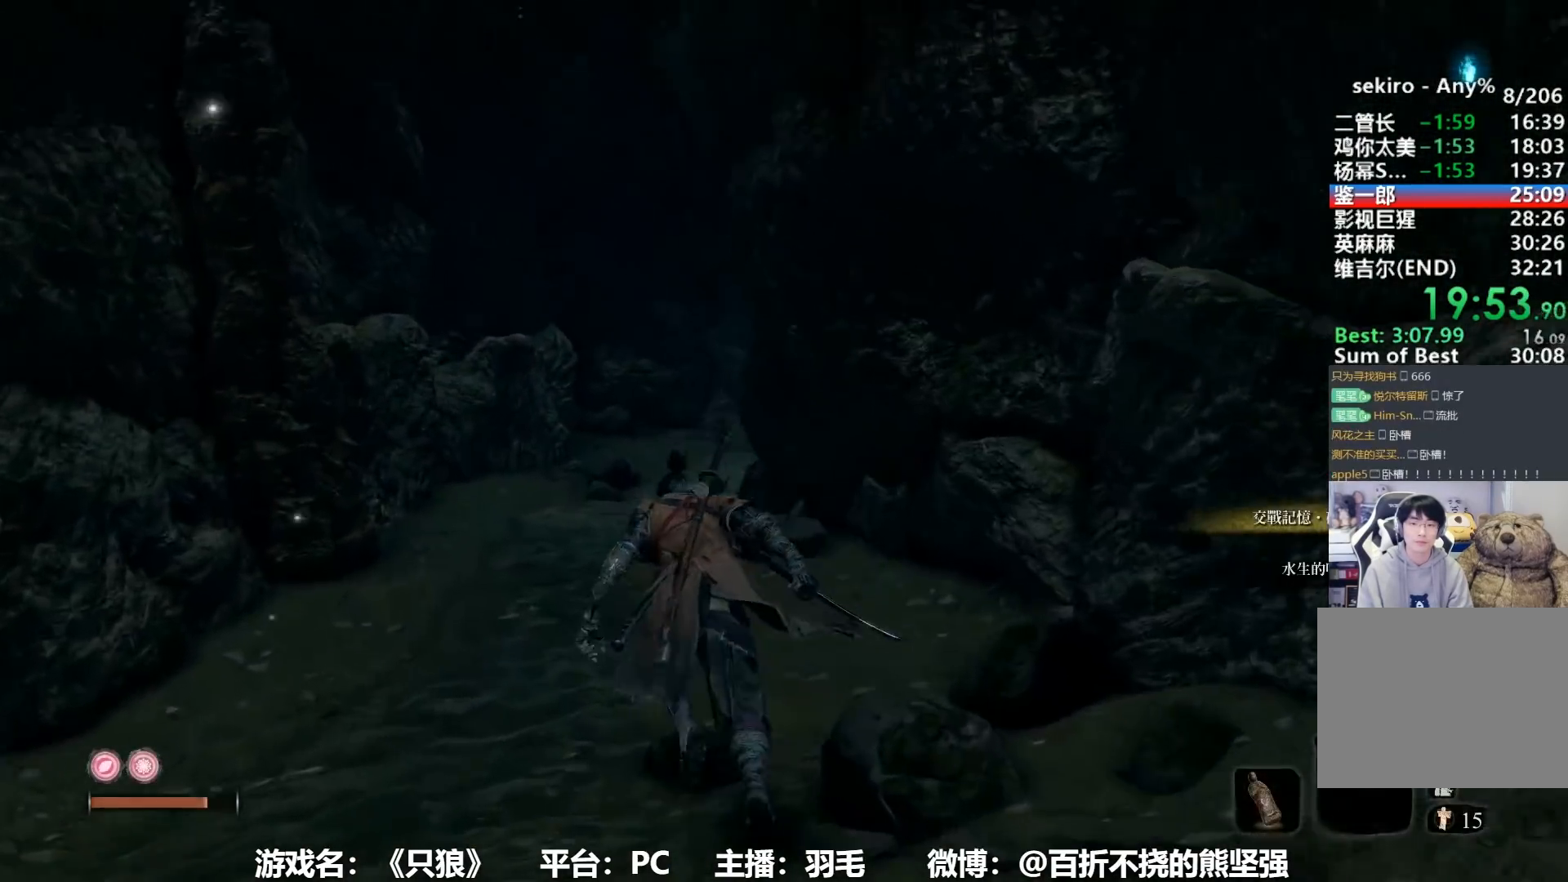
{"buttons": ["B"], "left_stick": "up", "right_stick": "center", "button_events": []}
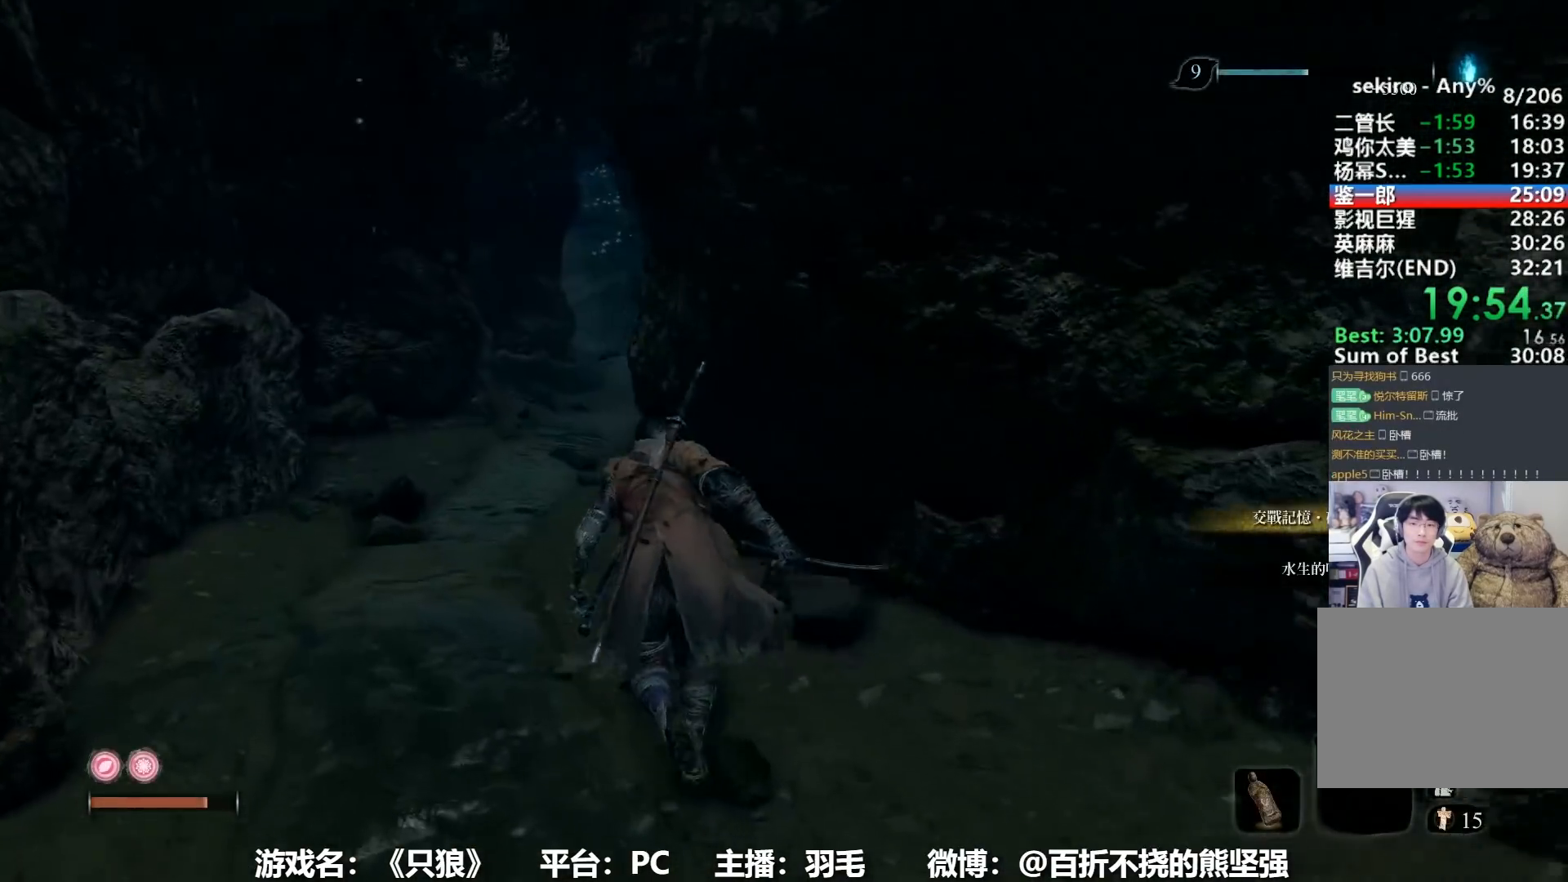
{"buttons": ["B"], "left_stick": "up", "right_stick": "center", "button_events": []}
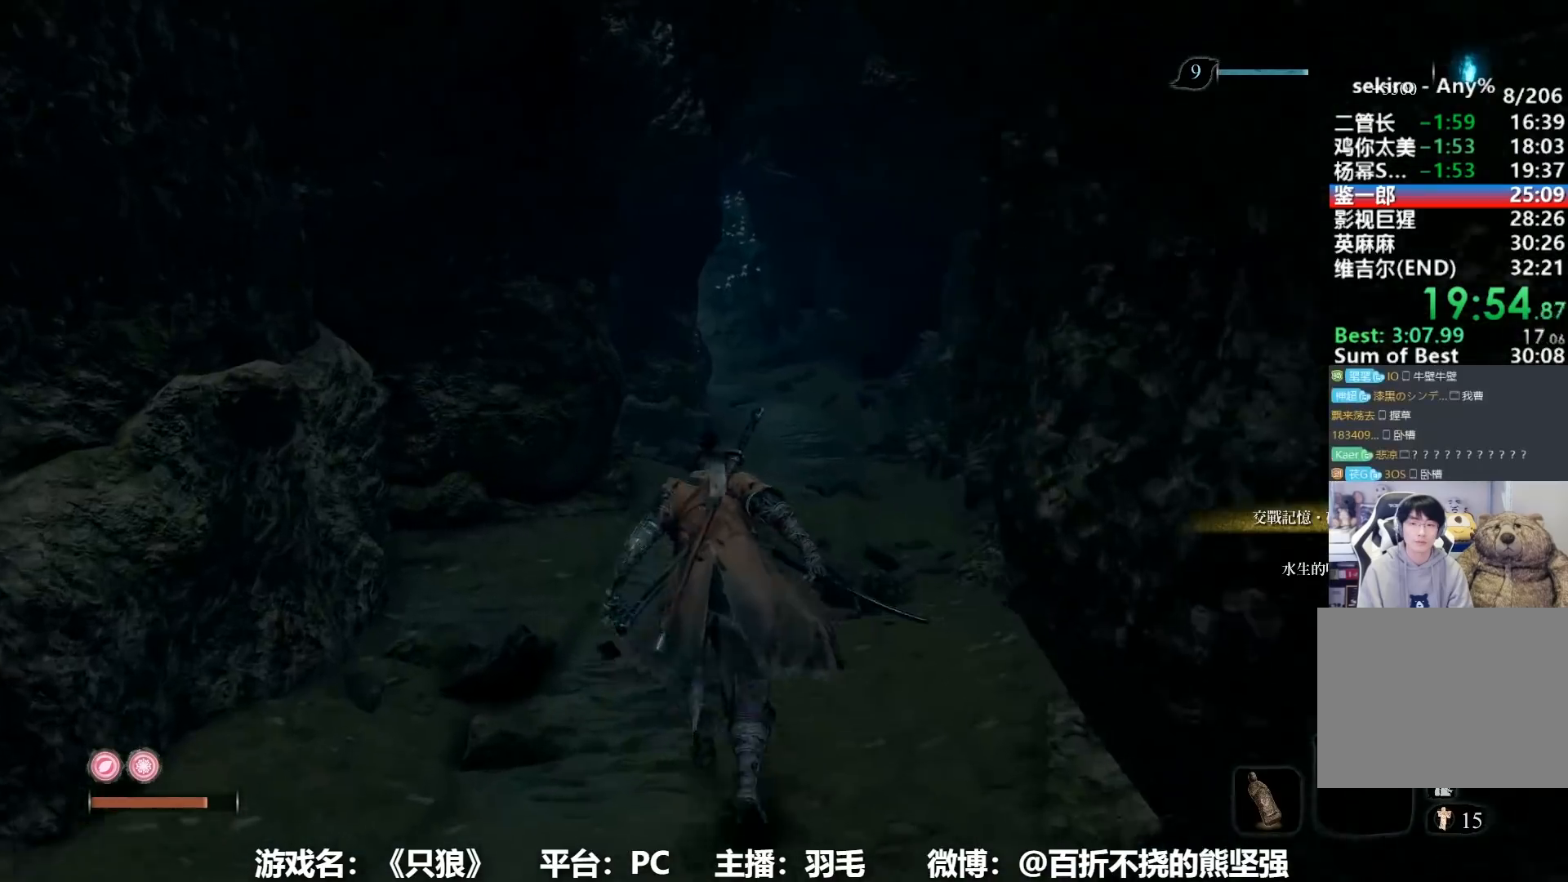
{"buttons": ["B"], "left_stick": "up", "right_stick": "center", "button_events": []}
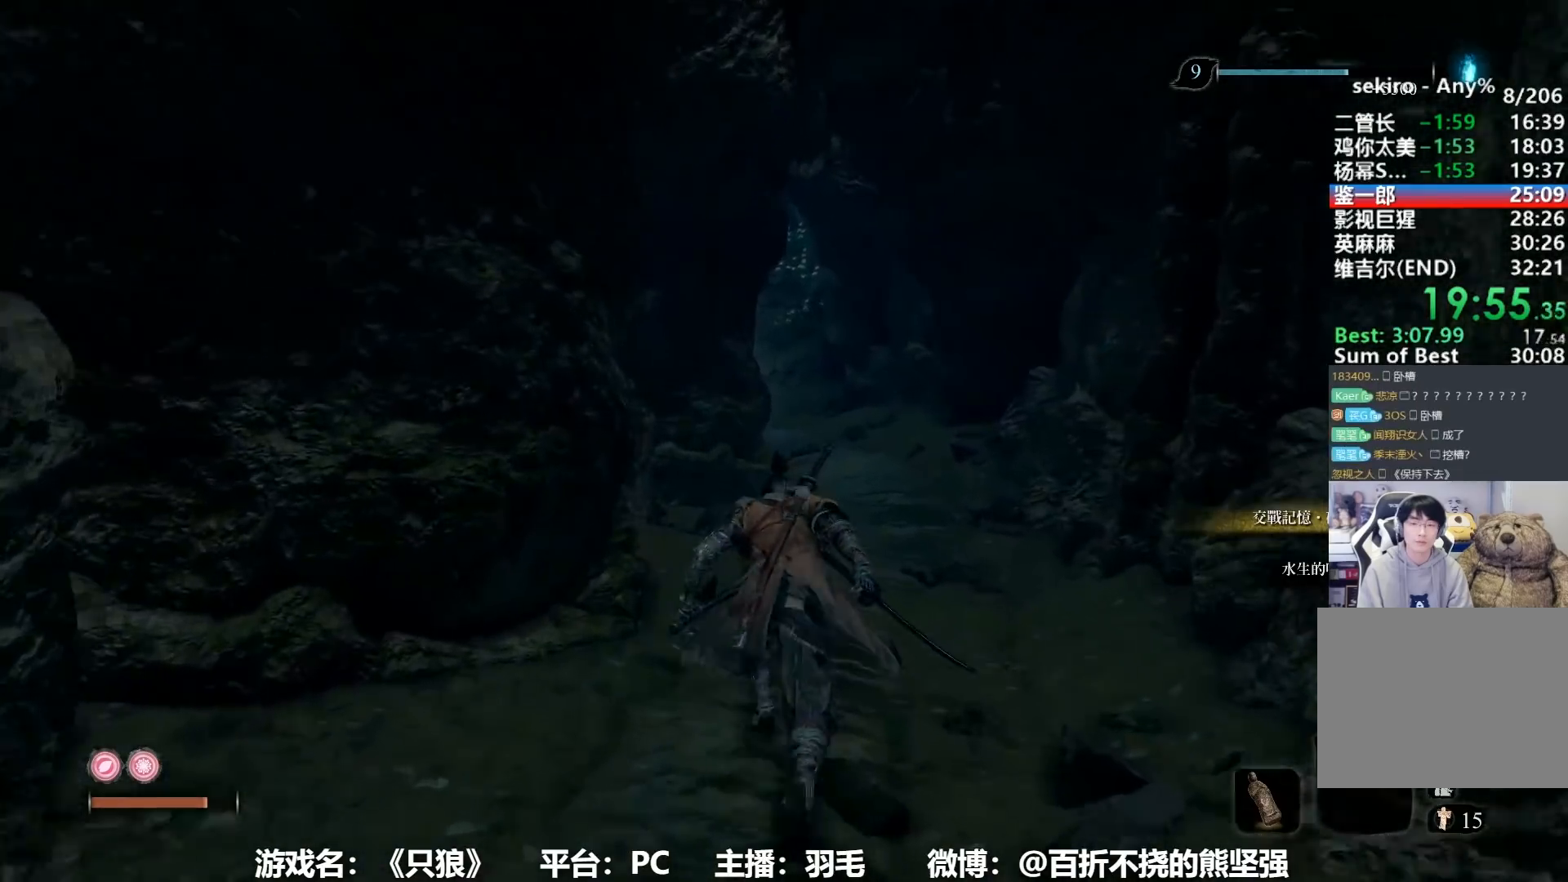
{"buttons": ["B"], "left_stick": "up", "right_stick": "center", "button_events": []}
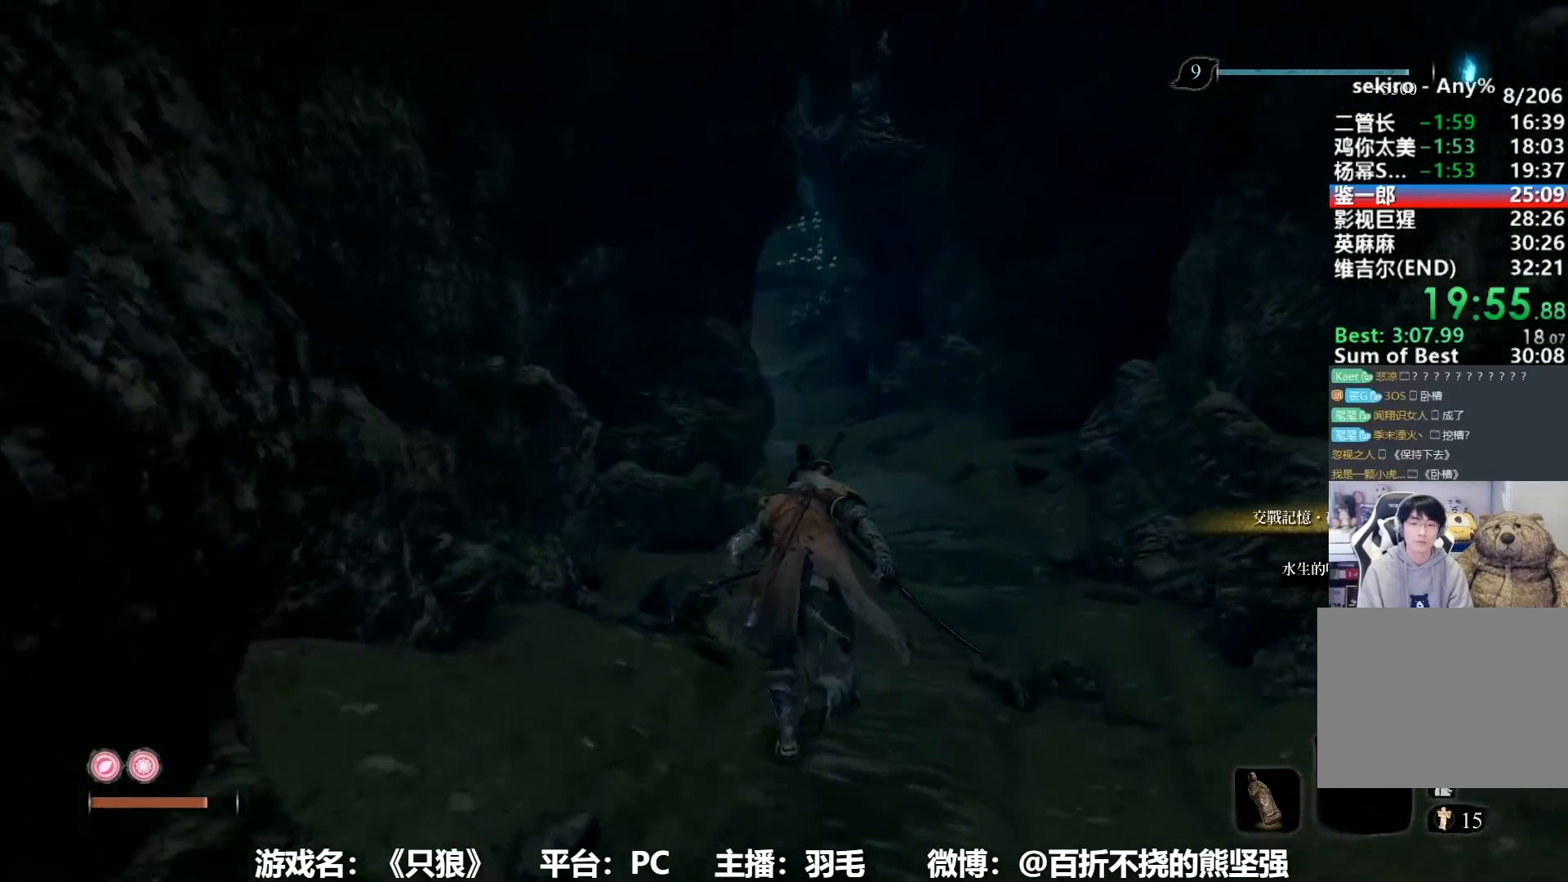
{"buttons": ["B"], "left_stick": "up", "right_stick": "center", "button_events": []}
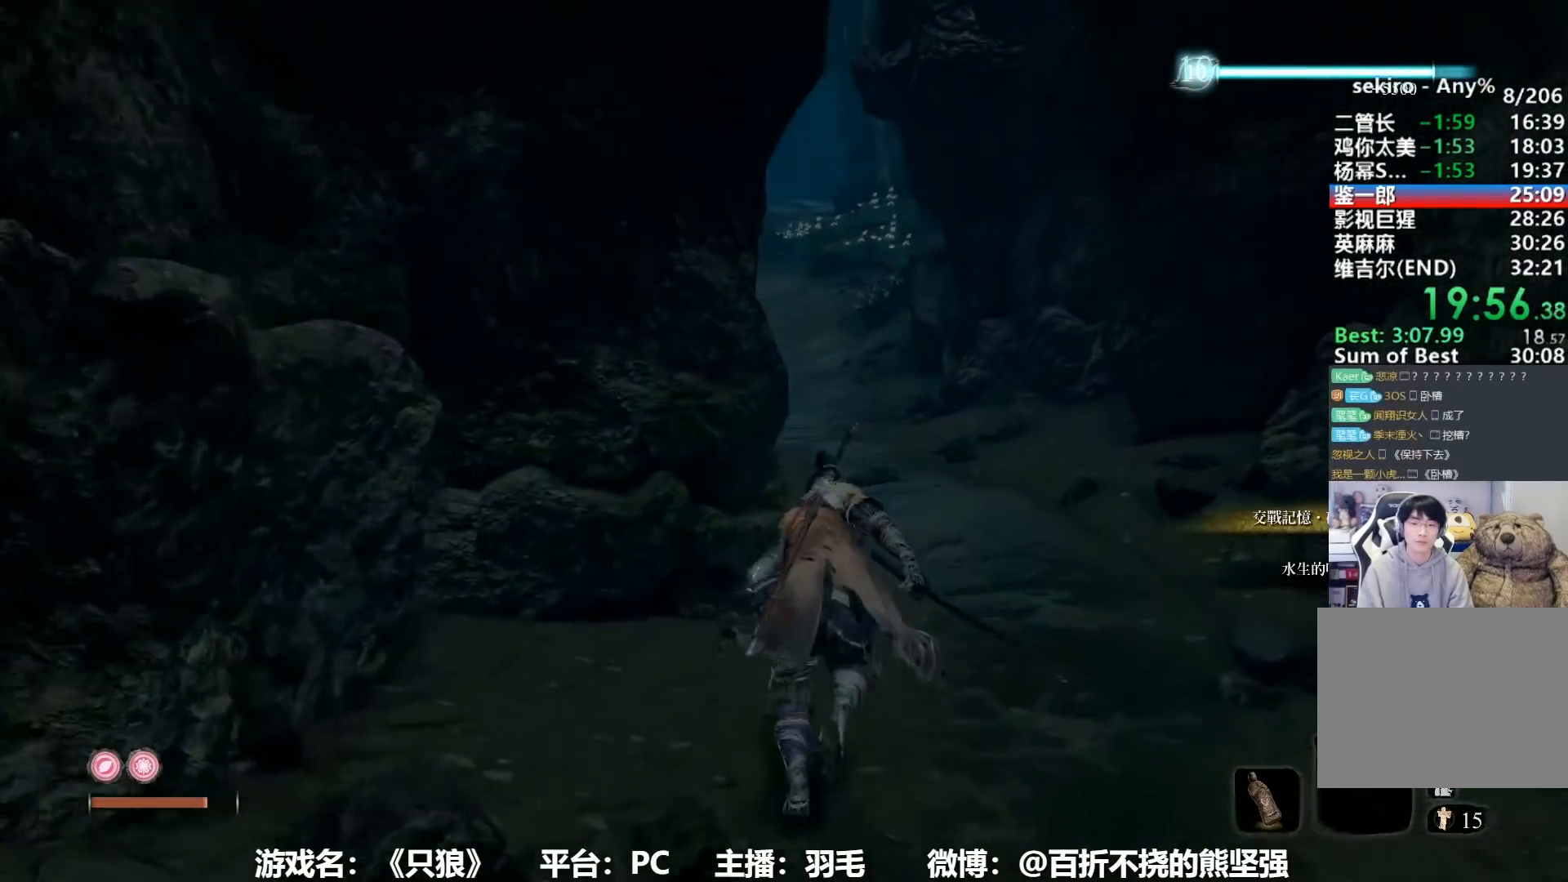
{"buttons": ["B"], "left_stick": "up", "right_stick": "center", "button_events": []}
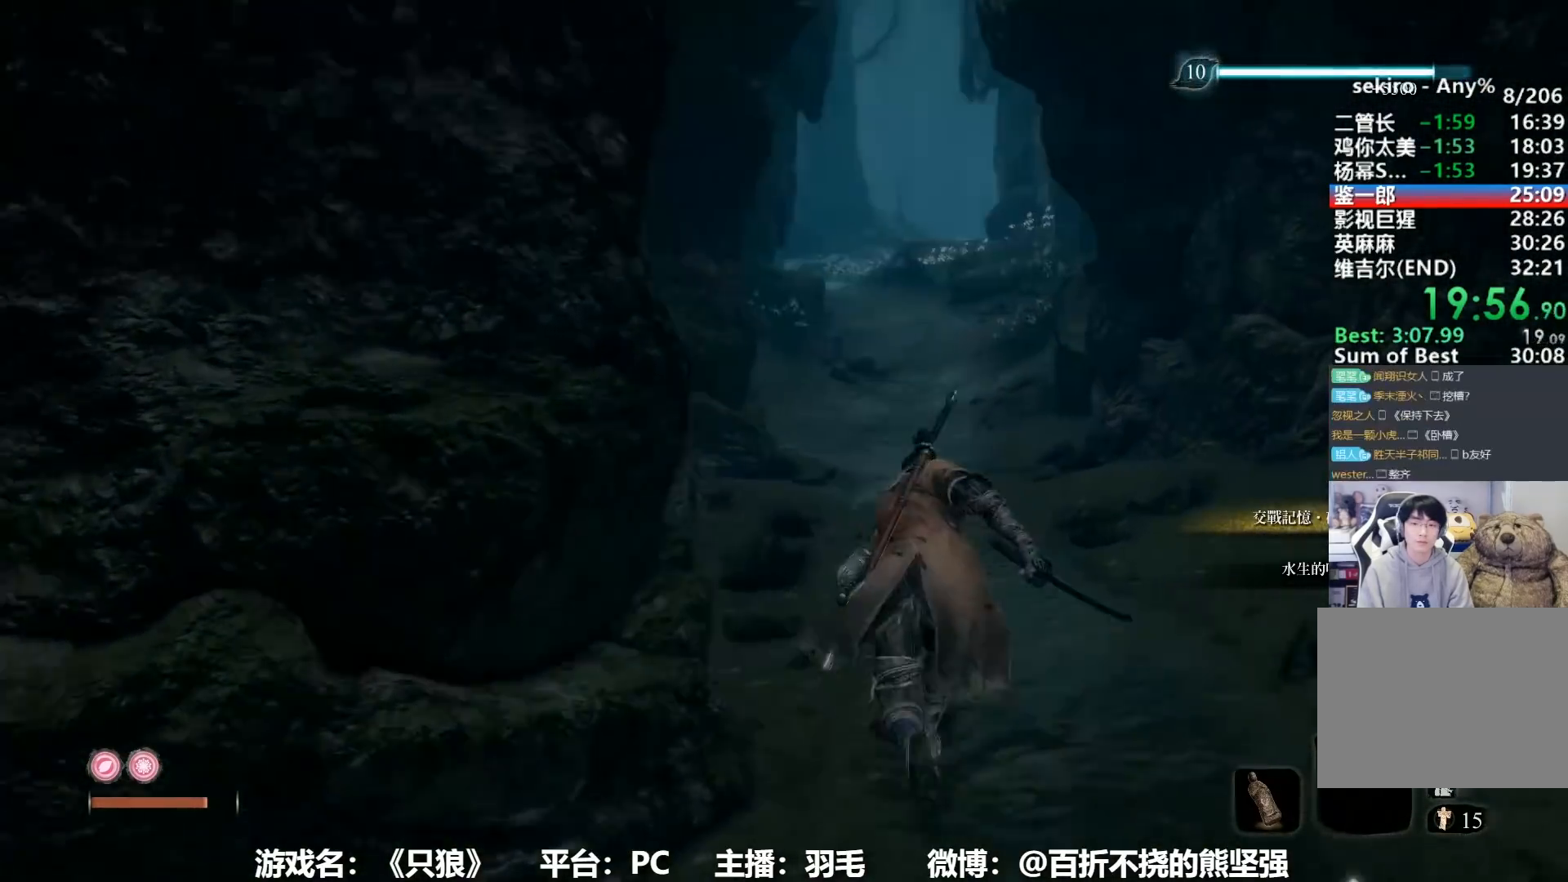
{"buttons": ["B"], "left_stick": "up", "right_stick": "center", "button_events": []}
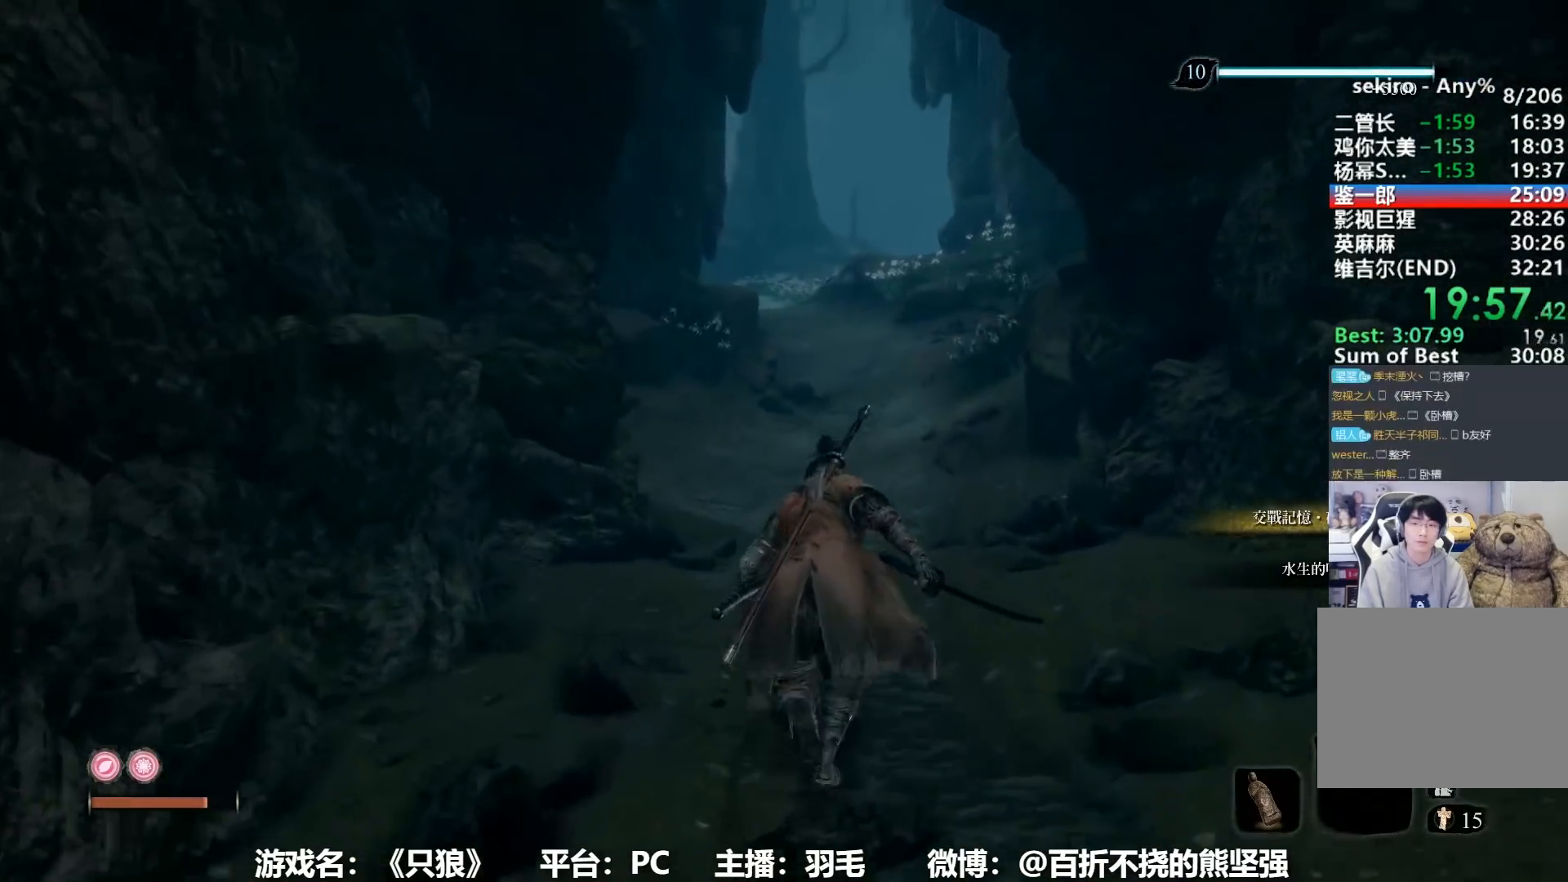
{"buttons": ["B"], "left_stick": "up", "right_stick": "center", "button_events": []}
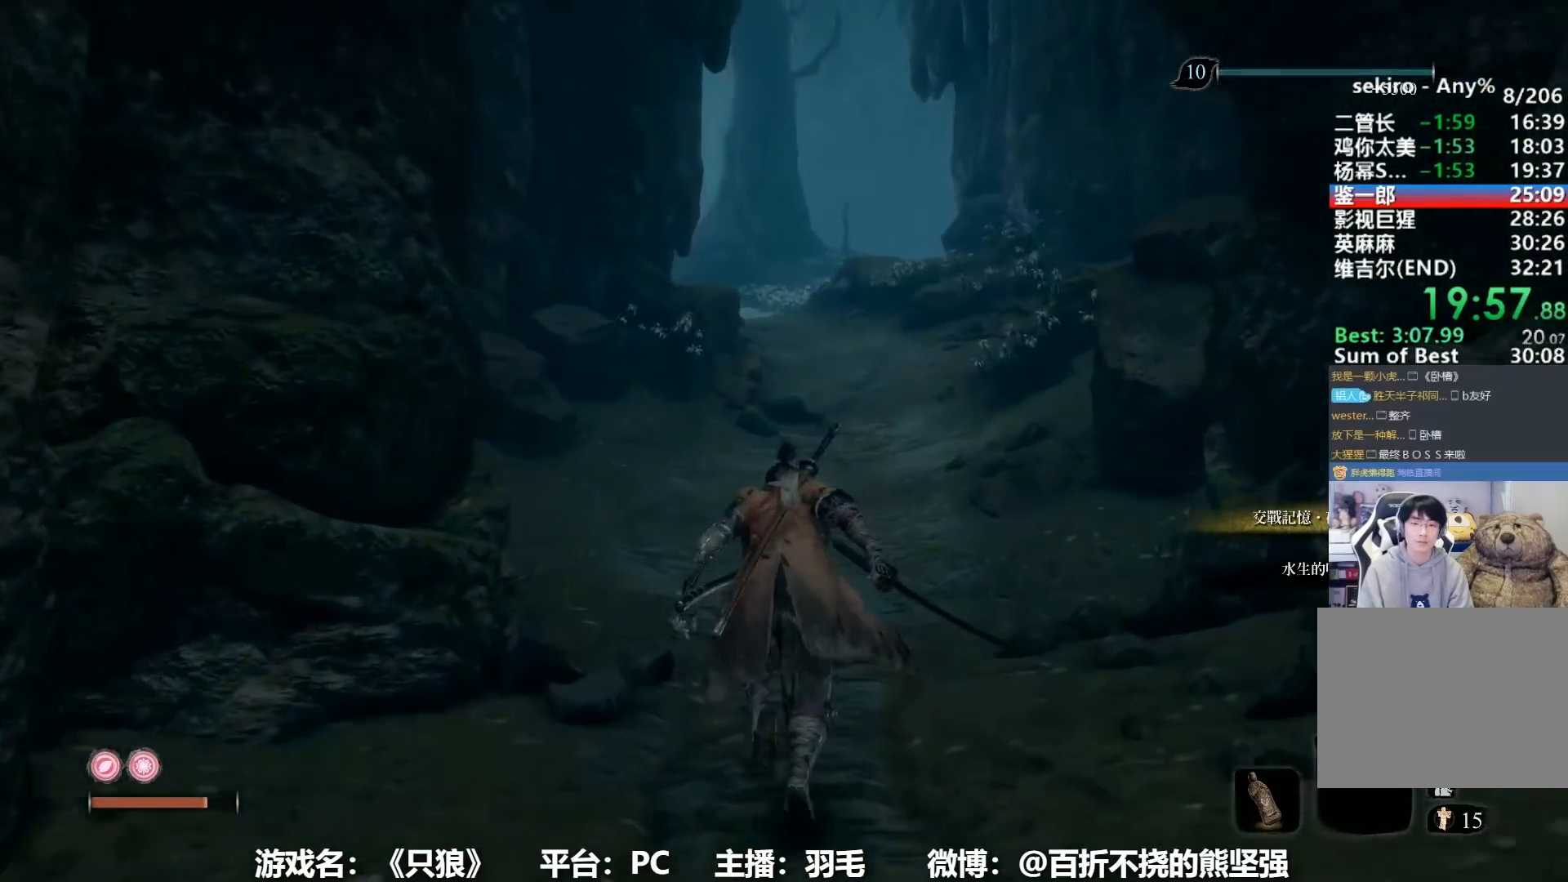
{"buttons": ["B"], "left_stick": "up", "right_stick": "center", "button_events": []}
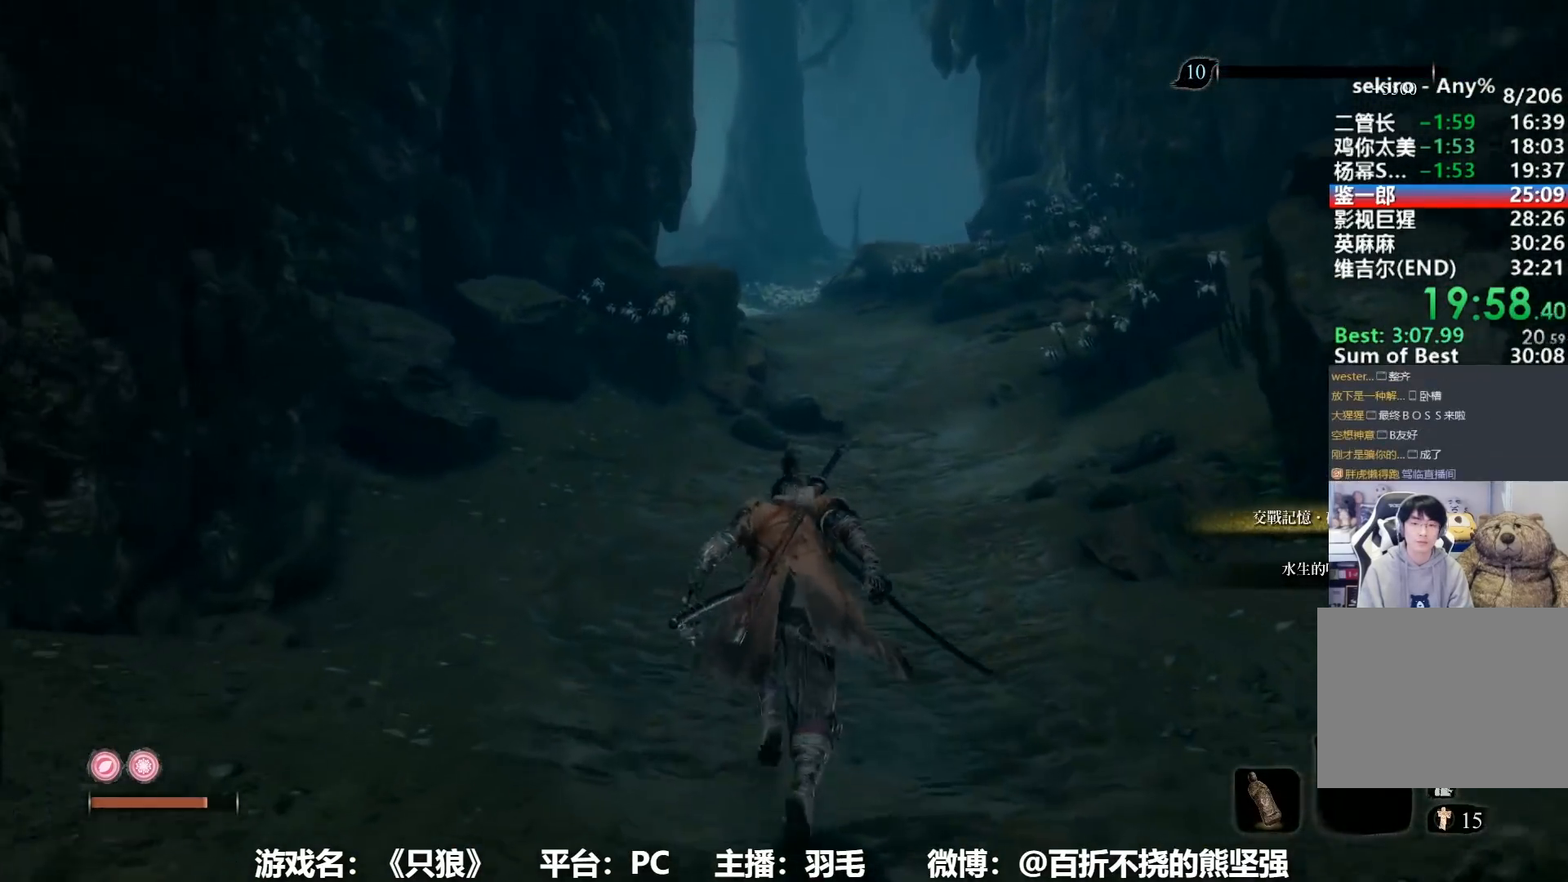
{"buttons": ["B"], "left_stick": "up", "right_stick": "center", "button_events": []}
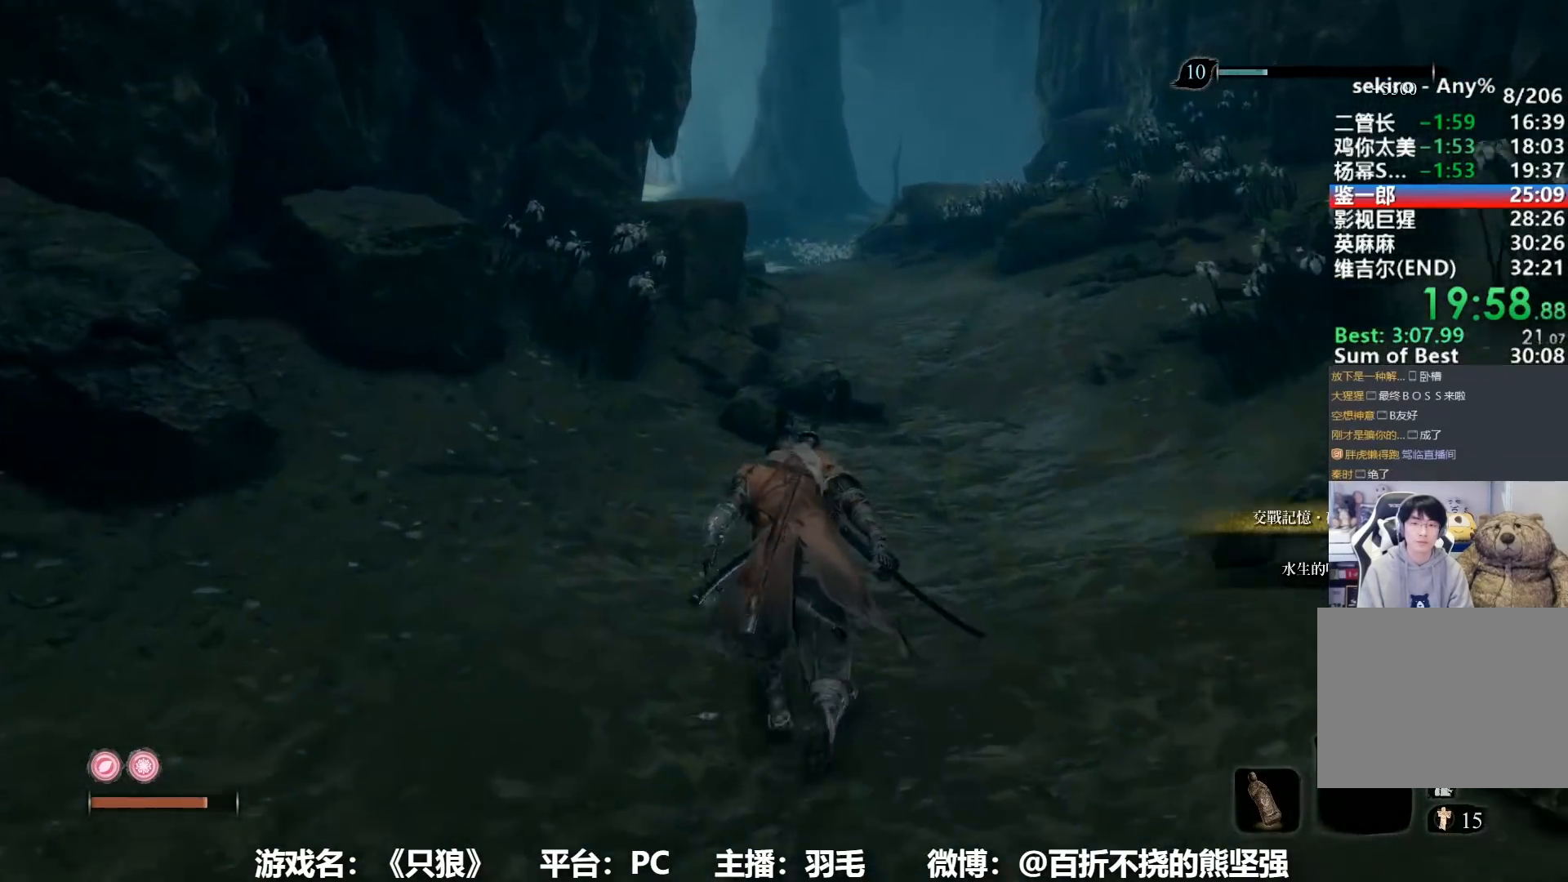
{"buttons": ["B"], "left_stick": "up", "right_stick": "center", "button_events": []}
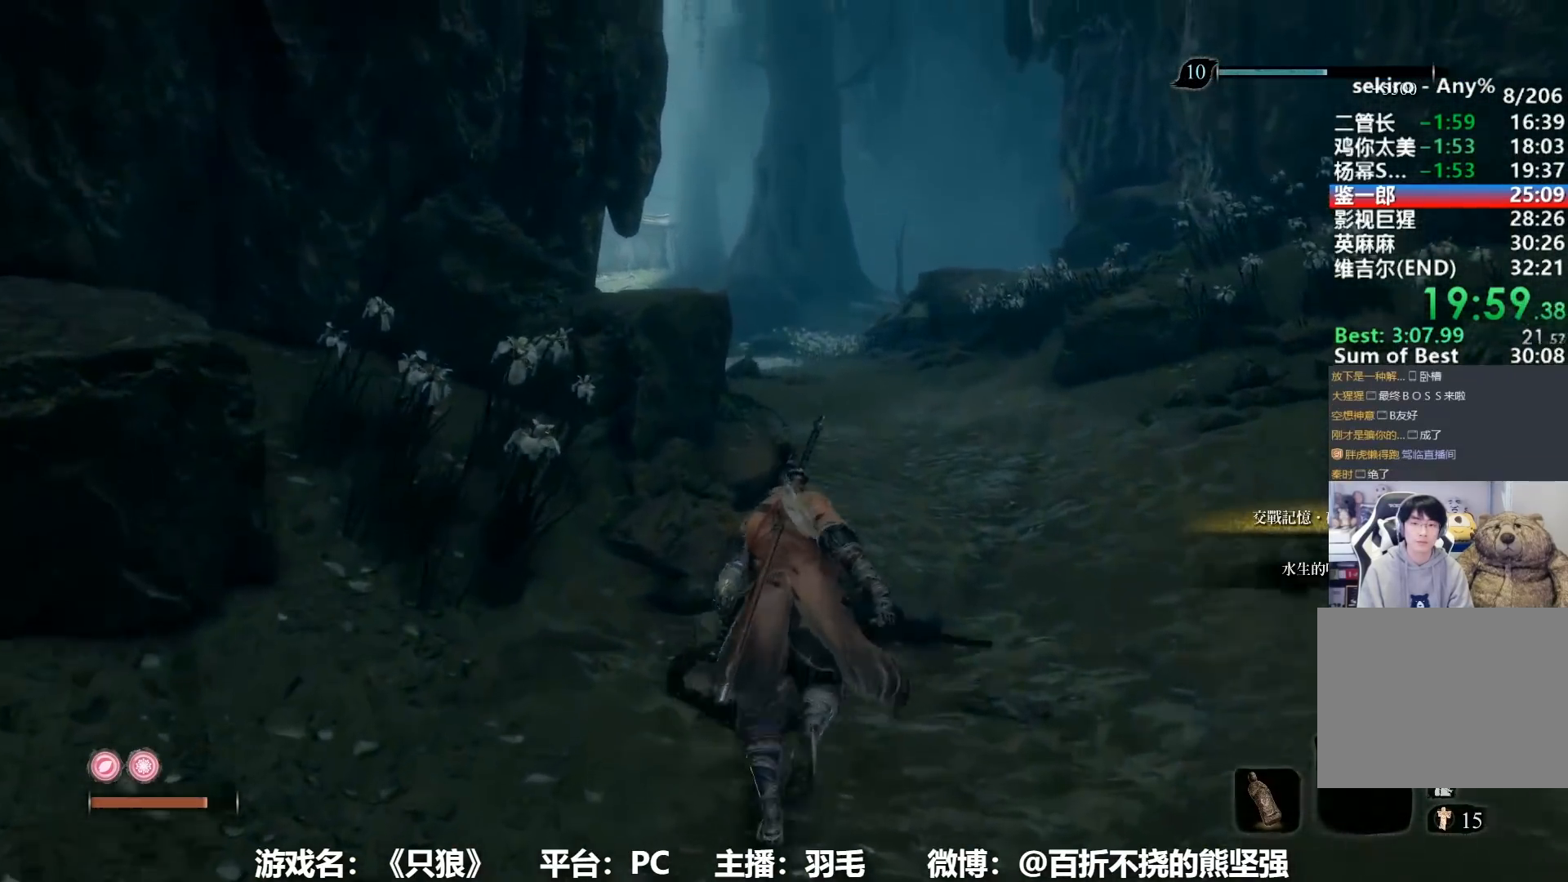
{"buttons": ["B"], "left_stick": "up", "right_stick": "center", "button_events": []}
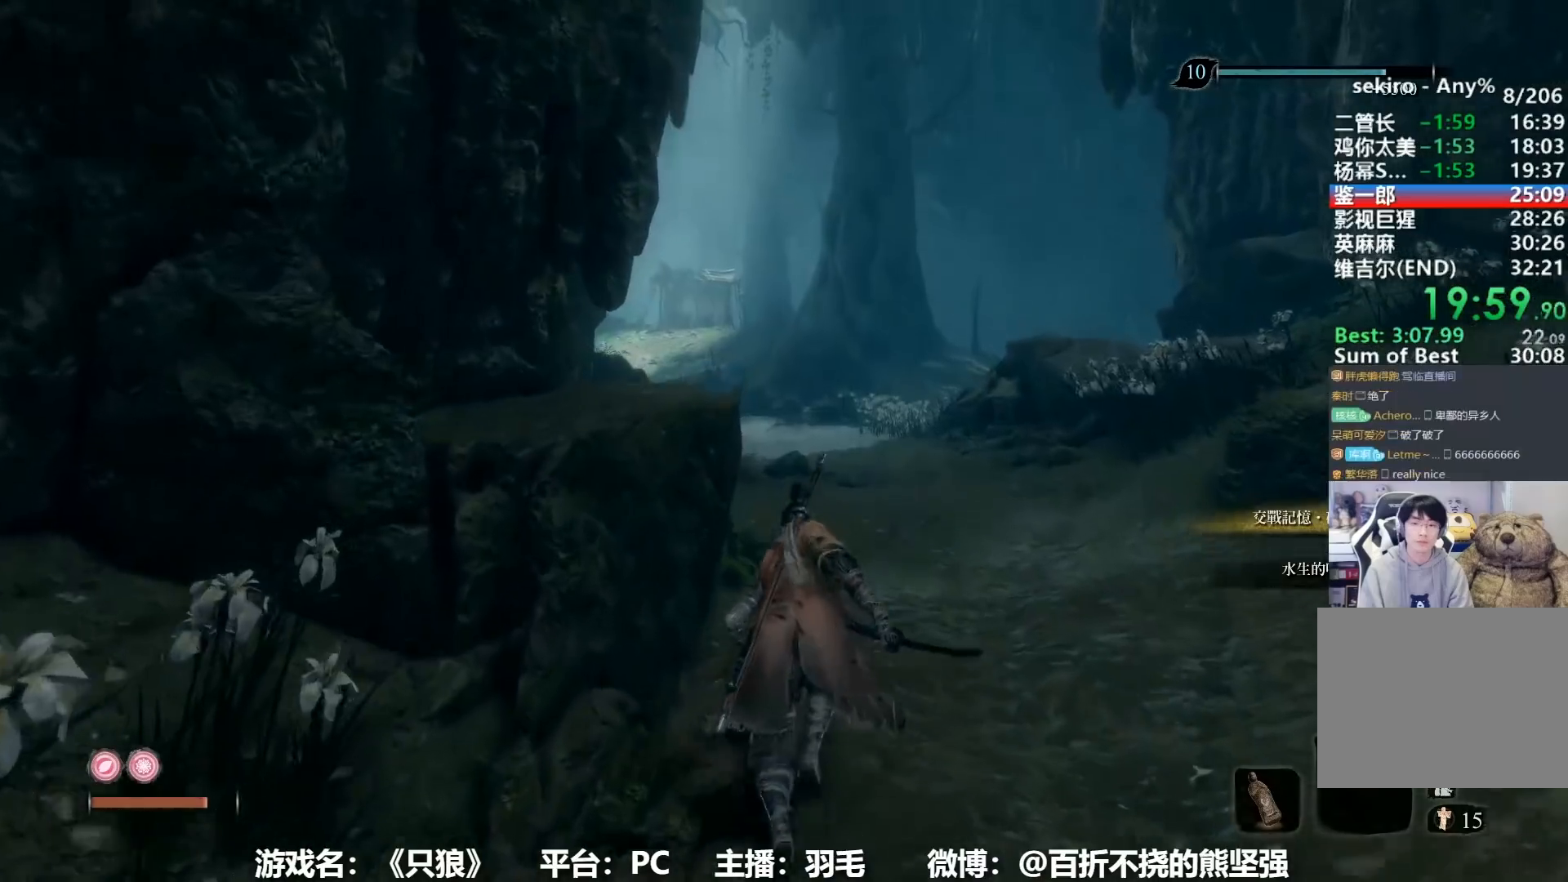
{"buttons": ["B"], "left_stick": "up", "right_stick": "center", "button_events": []}
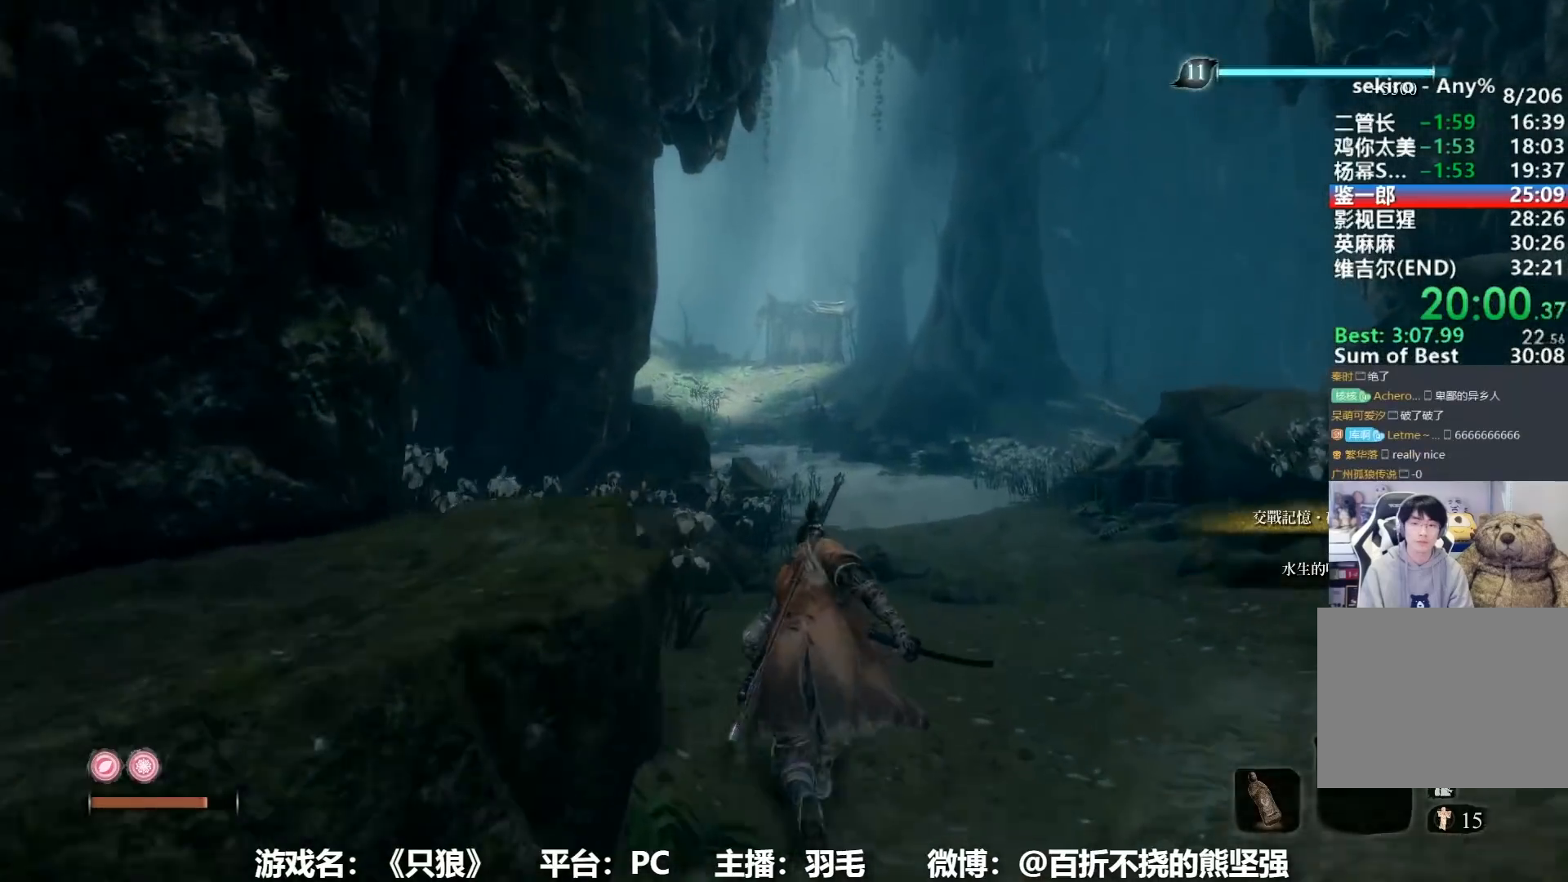
{"buttons": ["B"], "left_stick": "up", "right_stick": "center", "button_events": []}
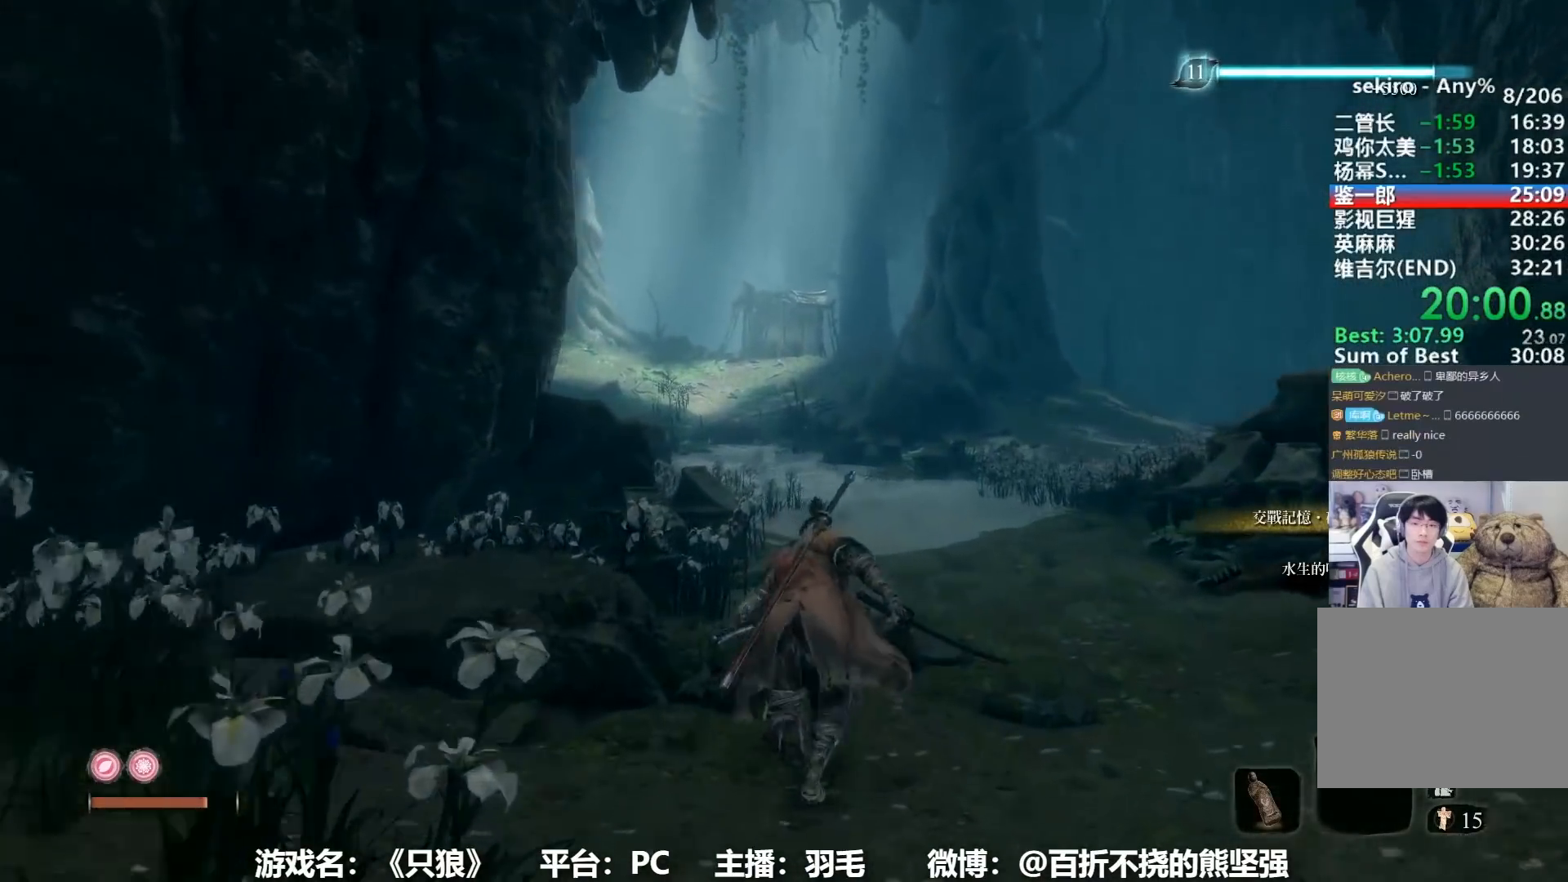
{"buttons": ["B"], "left_stick": "up", "right_stick": "center", "button_events": []}
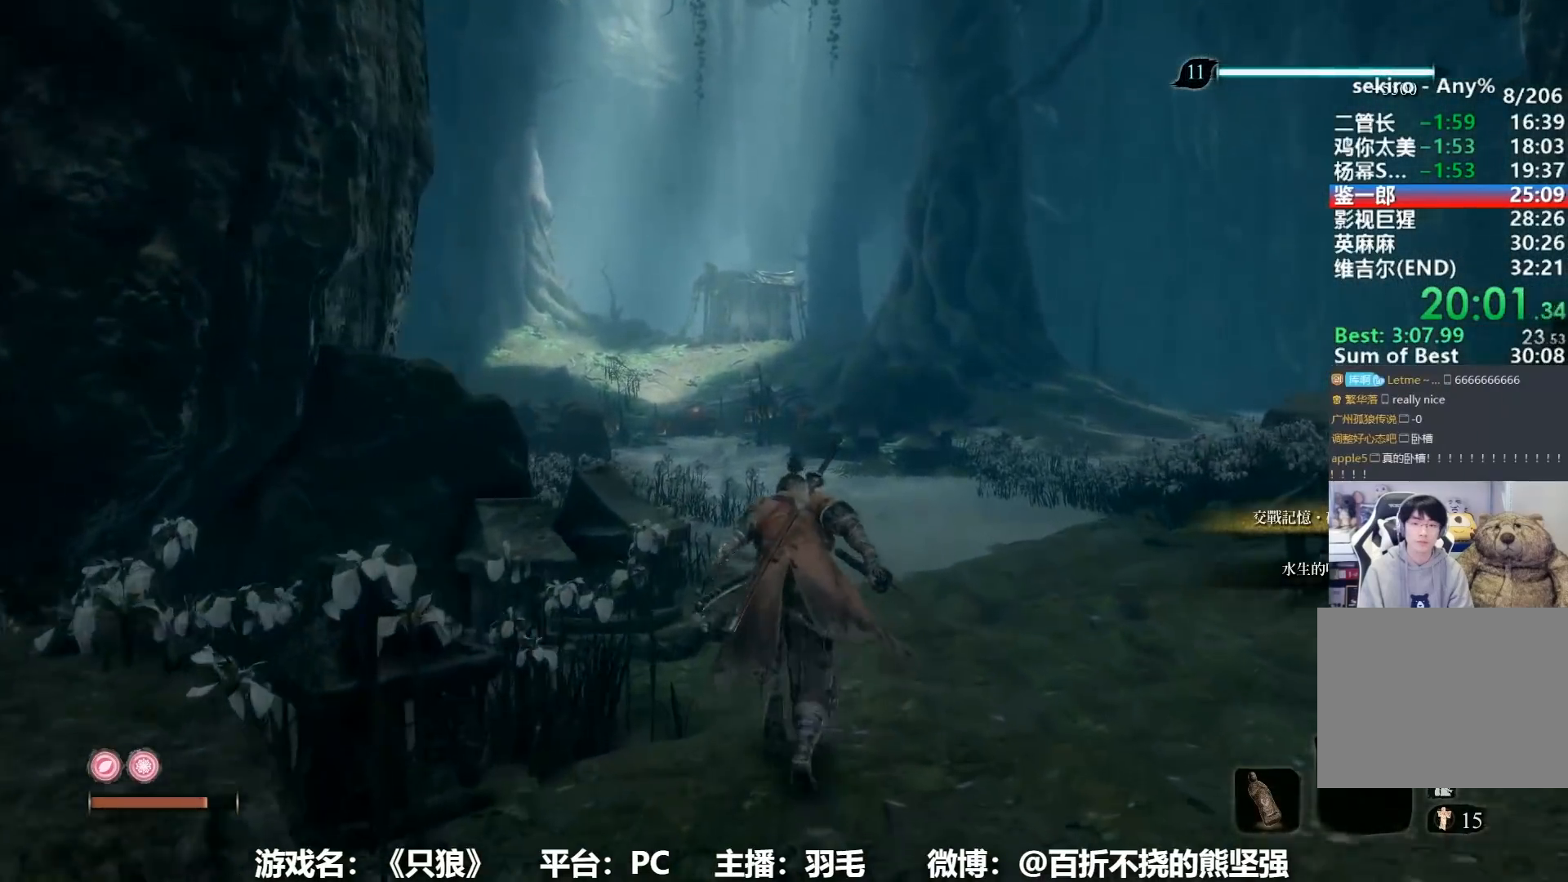
{"buttons": ["B"], "left_stick": "up", "right_stick": "center", "button_events": []}
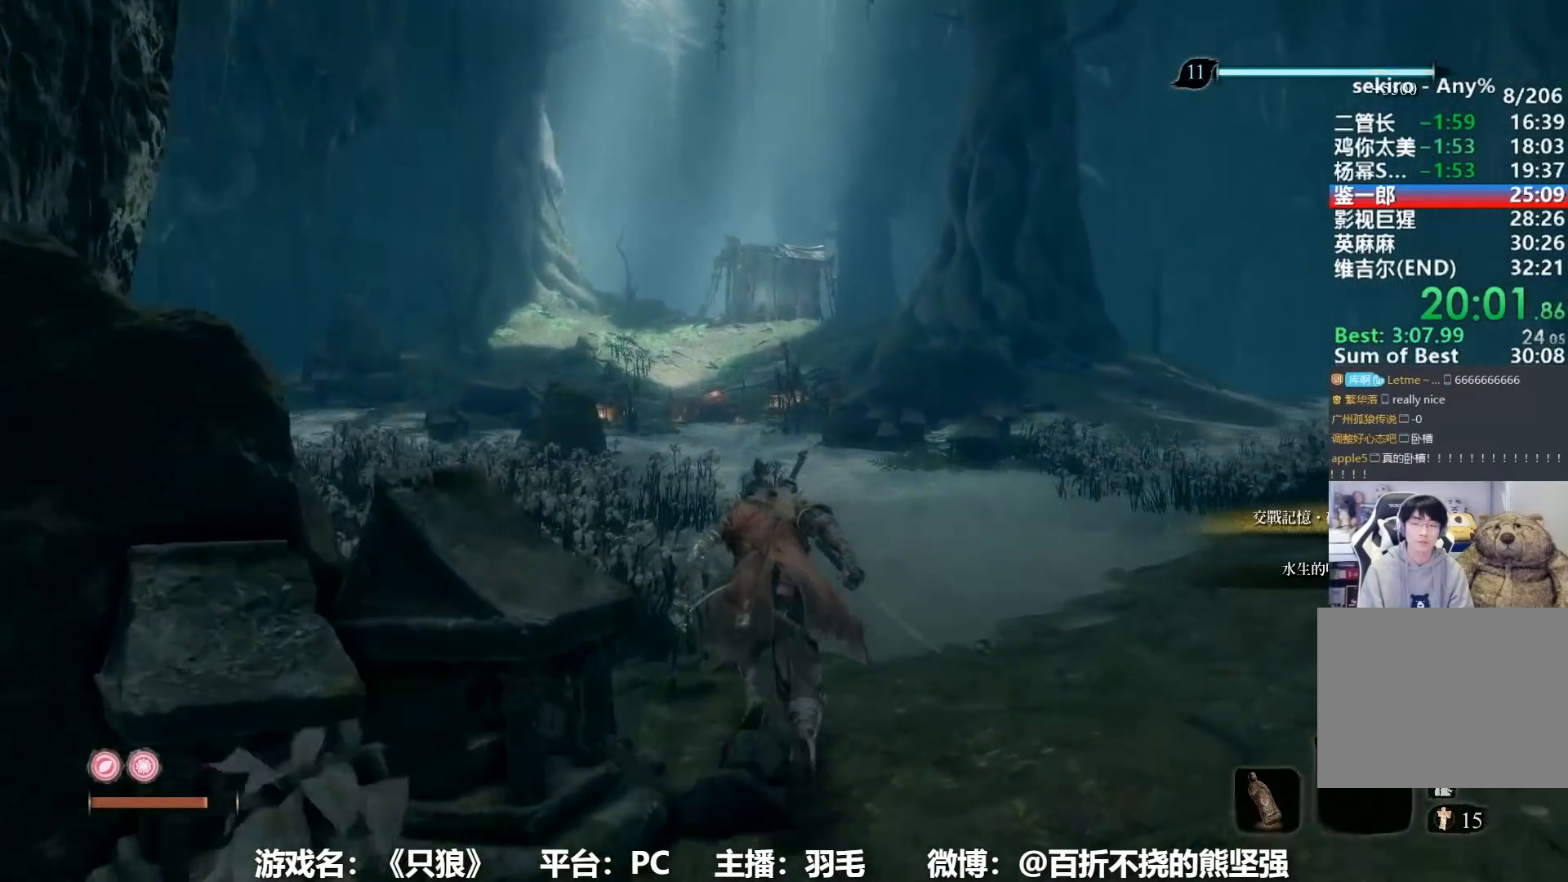
{"buttons": ["B"], "left_stick": "up", "right_stick": "center", "button_events": []}
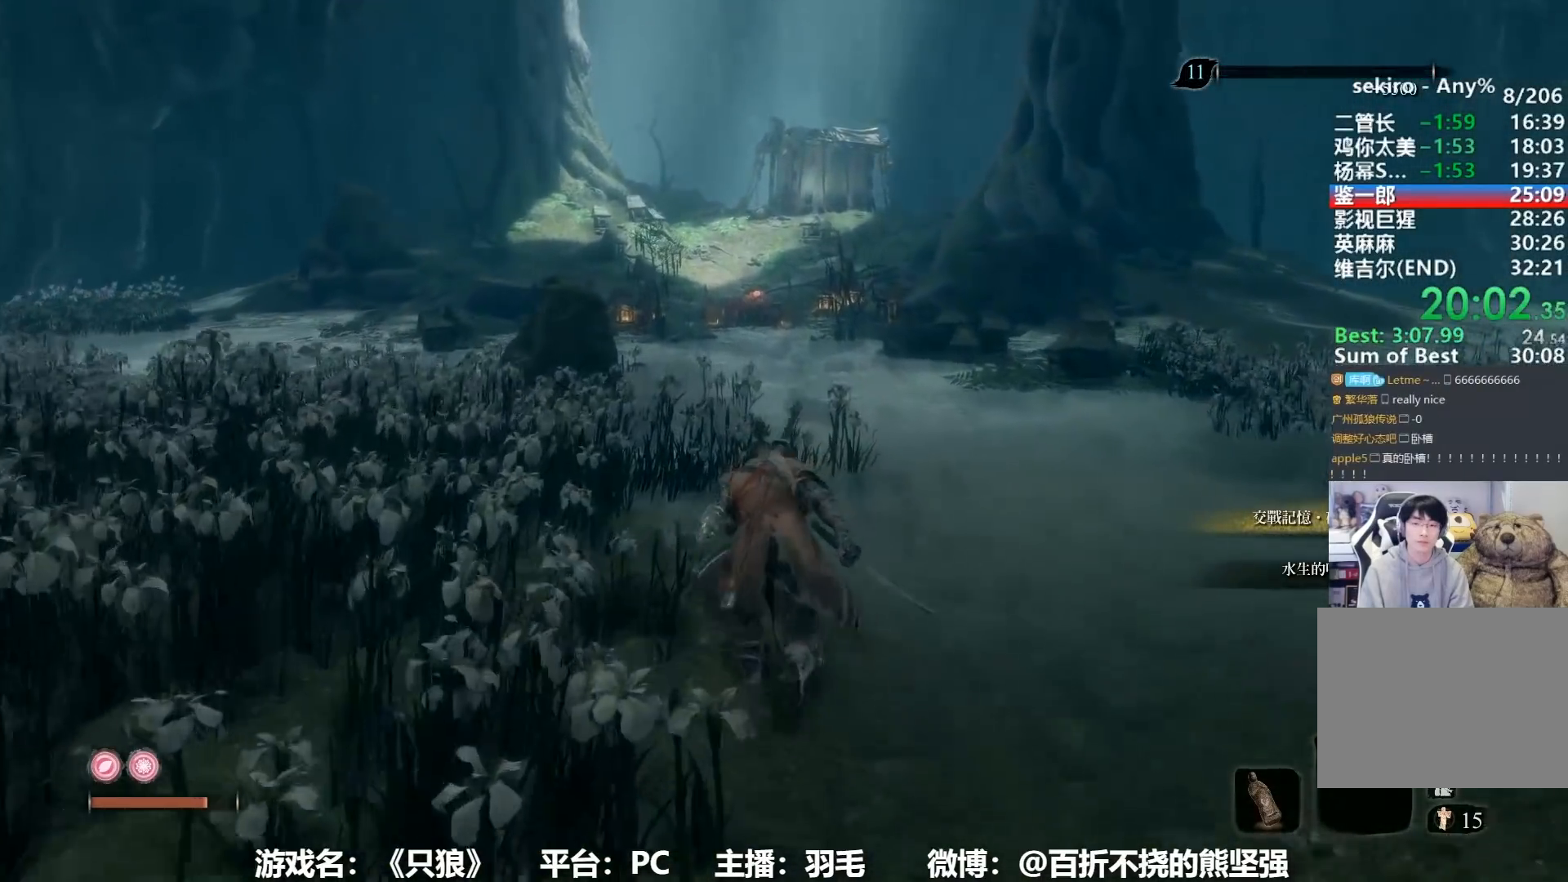
{"buttons": ["B"], "left_stick": "up", "right_stick": "center", "button_events": []}
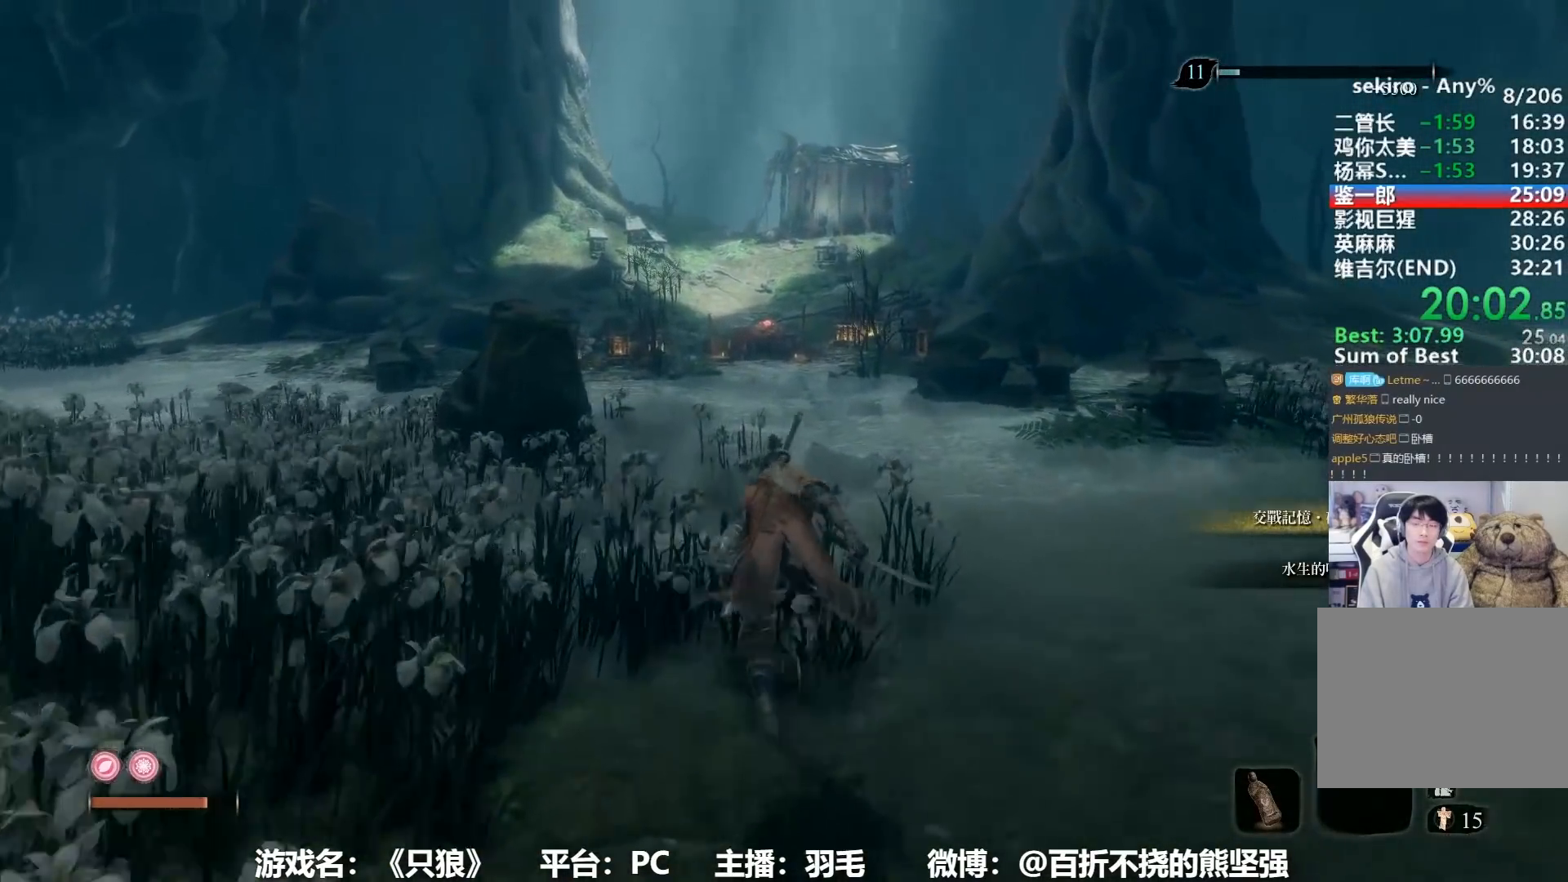
{"buttons": ["B"], "left_stick": "up", "right_stick": "center", "button_events": []}
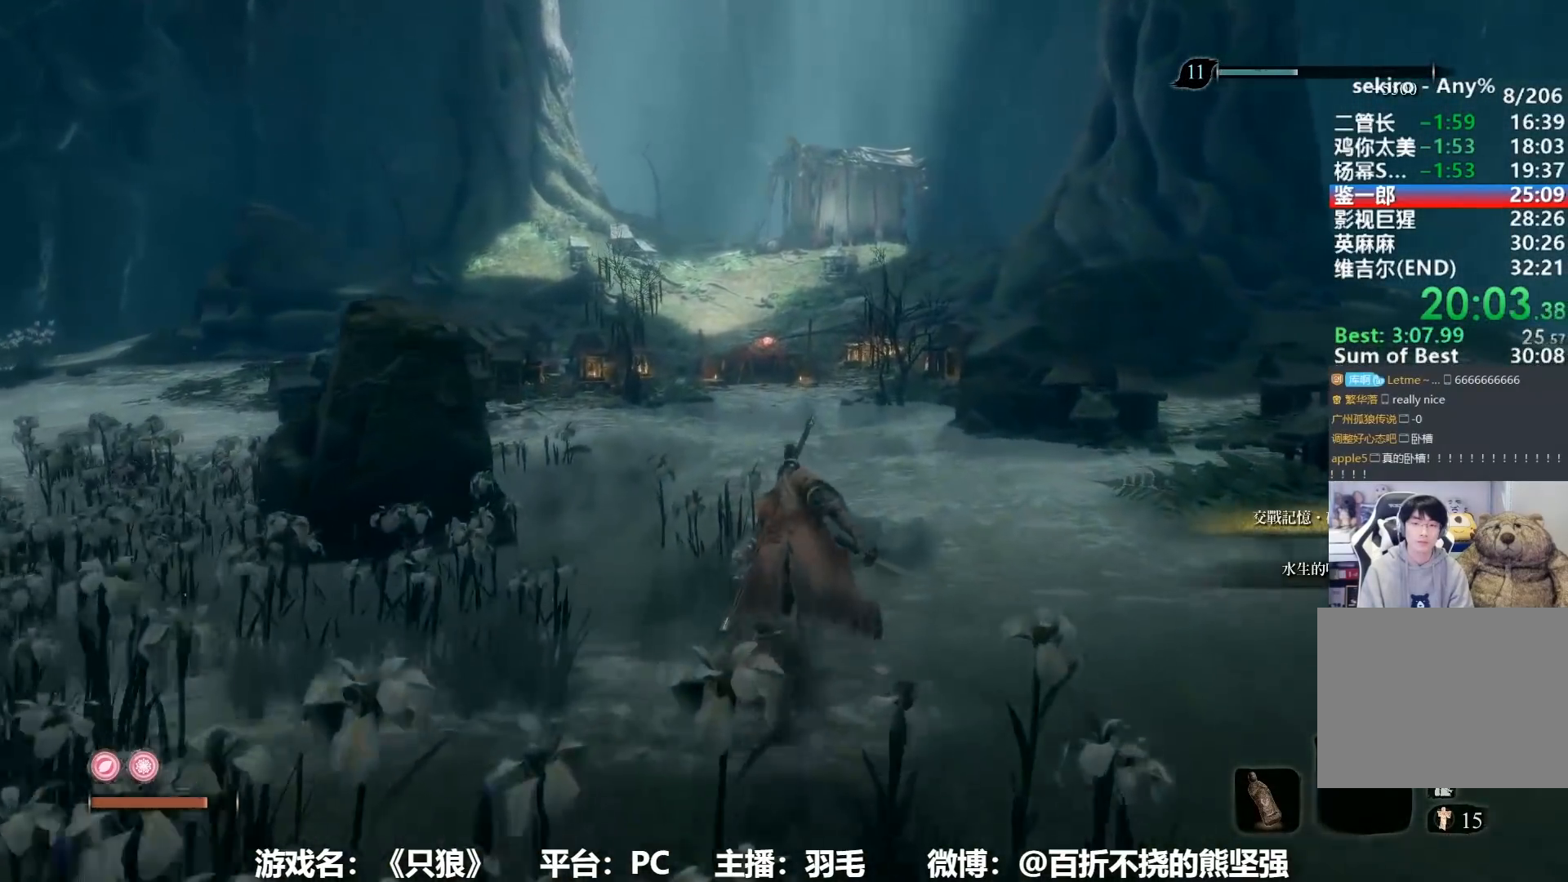
{"buttons": ["B"], "left_stick": "up", "right_stick": "center", "button_events": []}